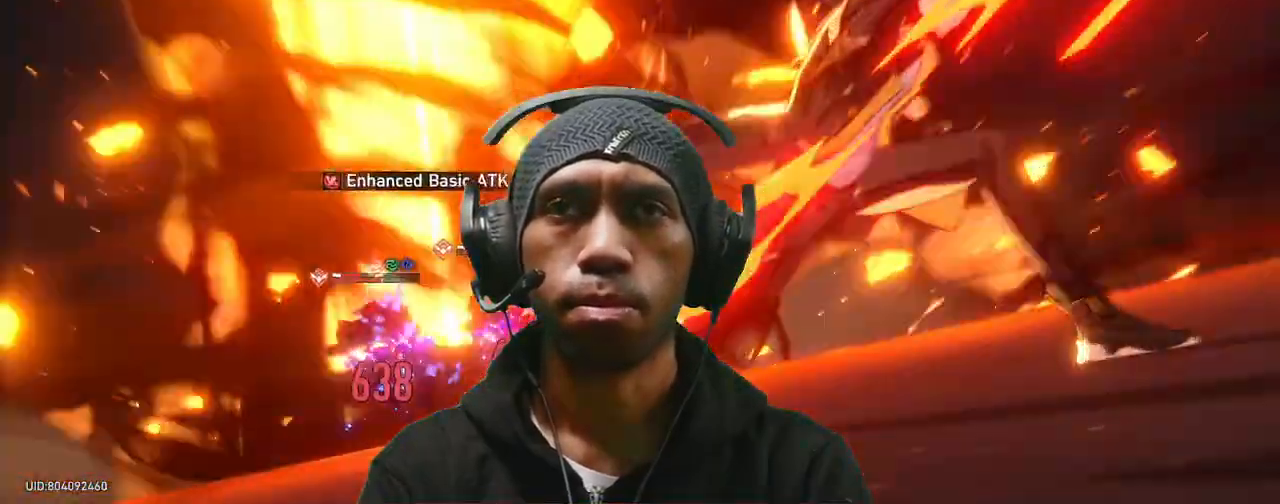
Gameplay with a controller (PlayStation layout); each line is a JSON object with the inputs held at the frame after it. "events" lists button and stick changes between this image and that frame as [ms after this image, input, new state], when the widget could be followed in between. Not read: L3 R2 R3 TOUCHPAD.
{"buttons": [], "left_stick": "center", "right_stick": "center"}
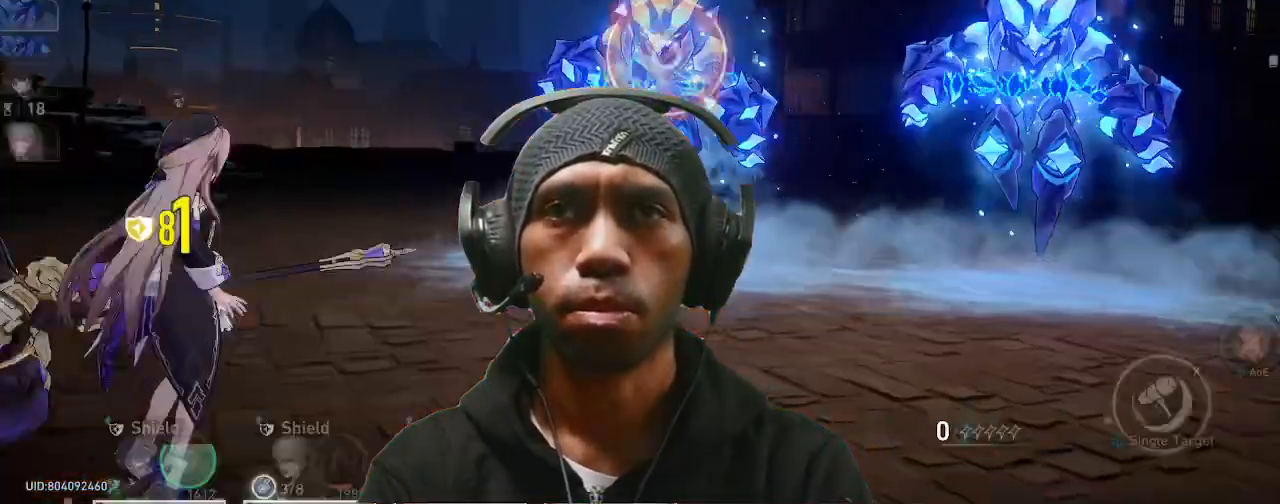
{"buttons": [], "left_stick": "center", "right_stick": "center", "events": []}
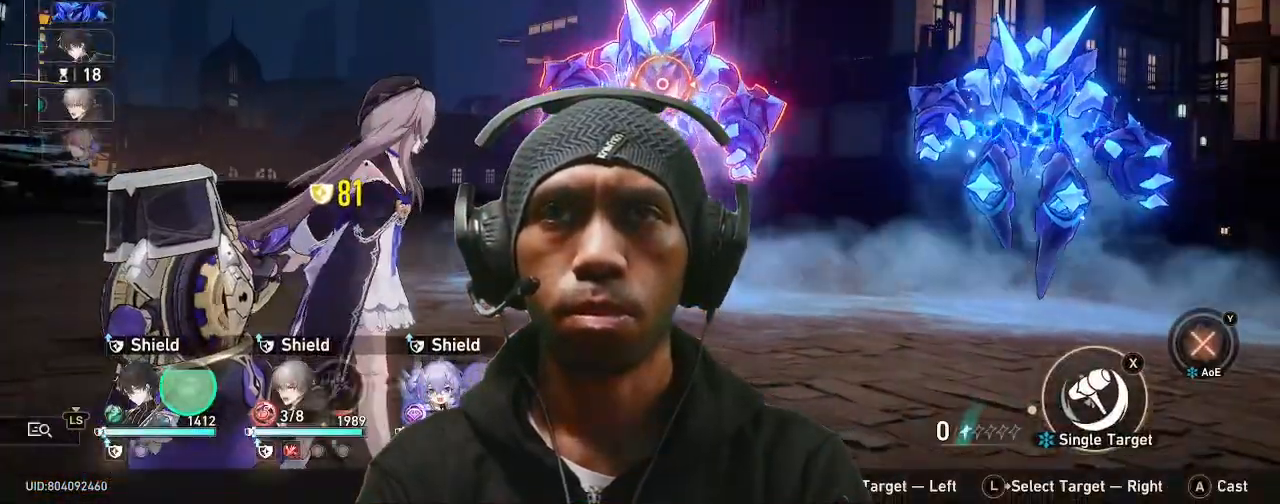
{"buttons": ["TRIANGLE"], "left_stick": "center", "right_stick": "center", "events": [[467, "TRIANGLE", "down"]]}
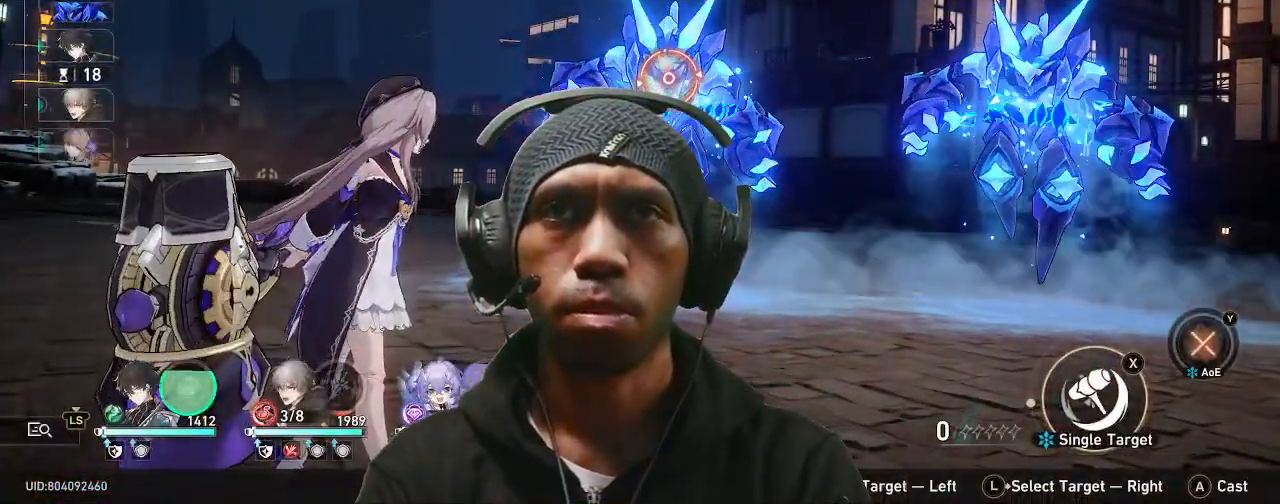
{"buttons": [], "left_stick": "center", "right_stick": "center", "events": [[133, "TRIANGLE", "up"]]}
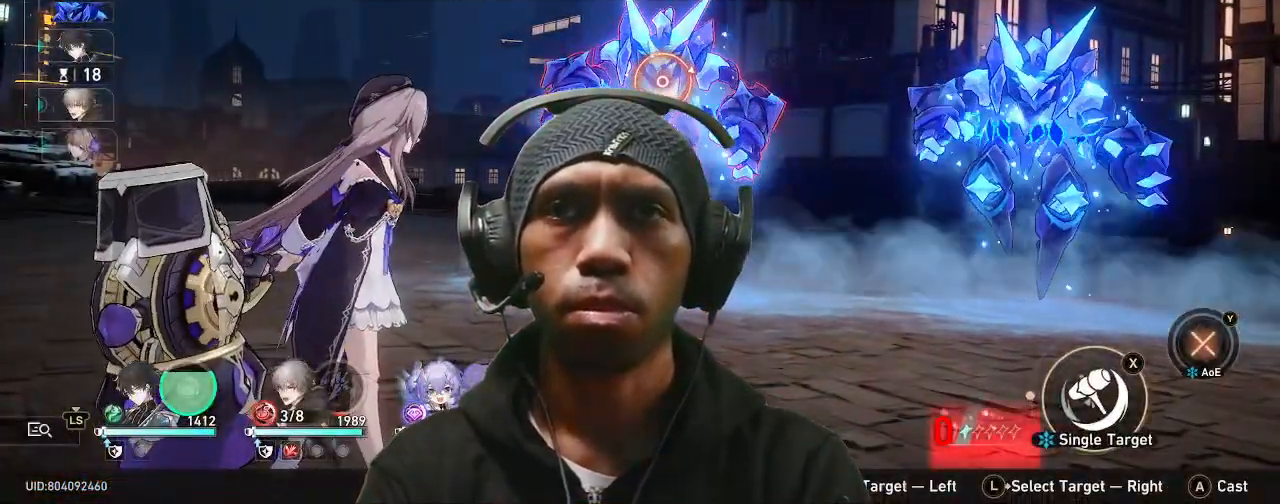
{"buttons": [], "left_stick": "center", "right_stick": "center", "events": []}
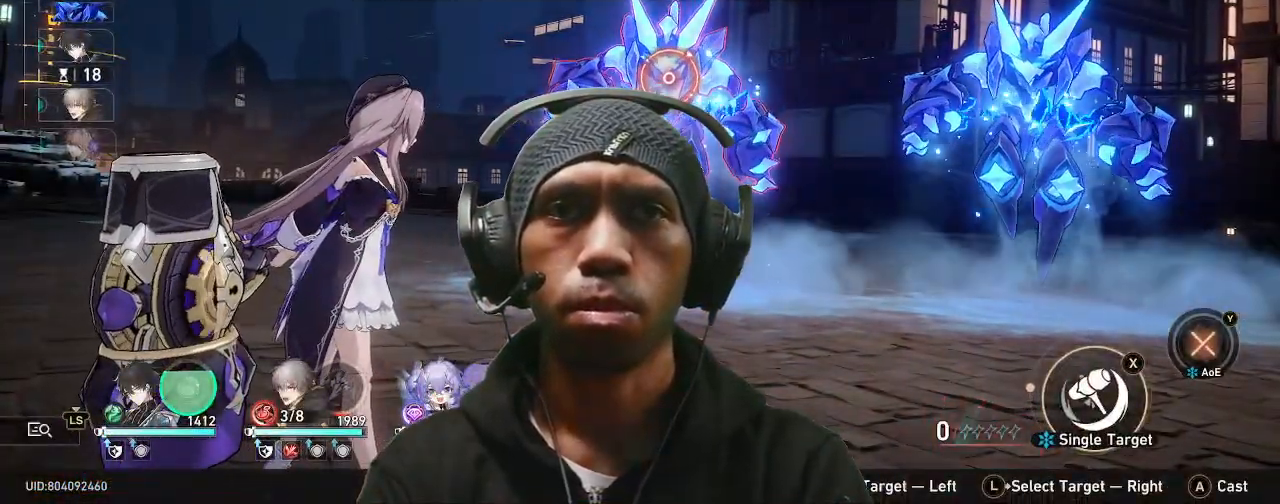
{"buttons": [], "left_stick": "center", "right_stick": "center"}
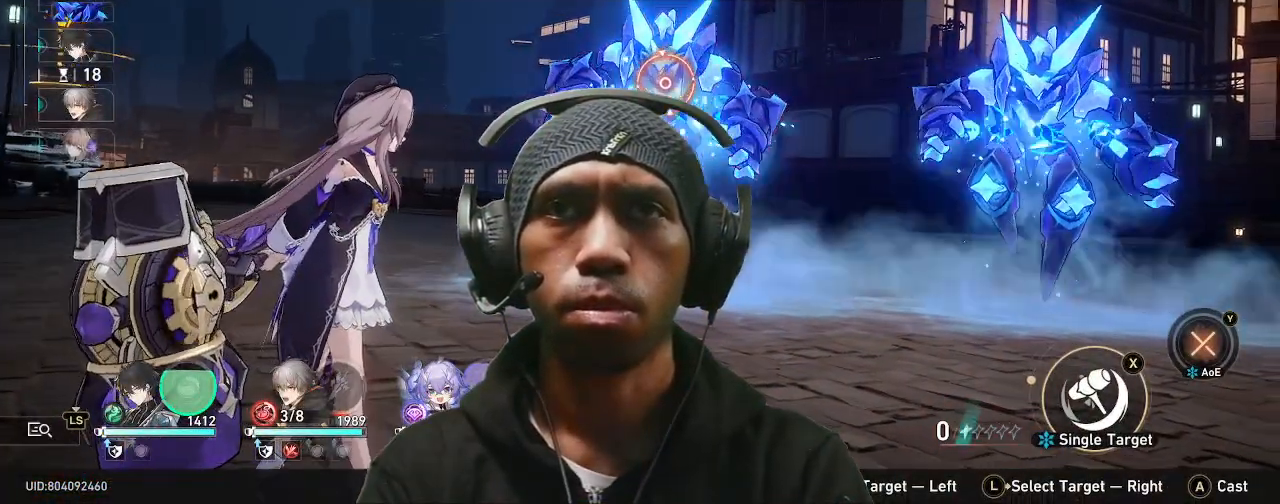
{"buttons": [], "left_stick": "center", "right_stick": "center", "events": [[83, "CROSS", "down"], [233, "CROSS", "up"]]}
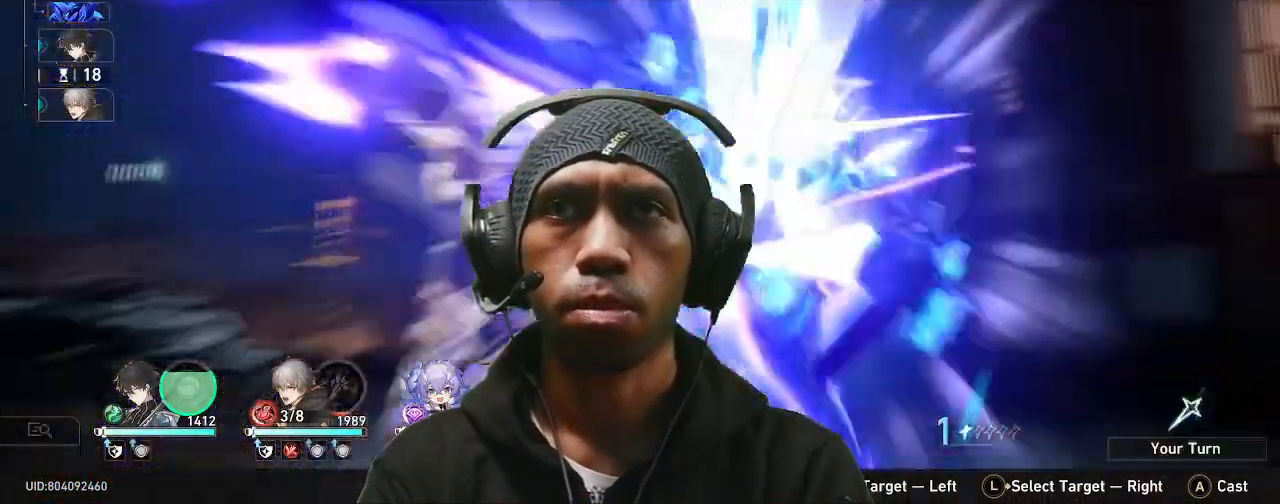
{"buttons": [], "left_stick": "center", "right_stick": "center", "events": []}
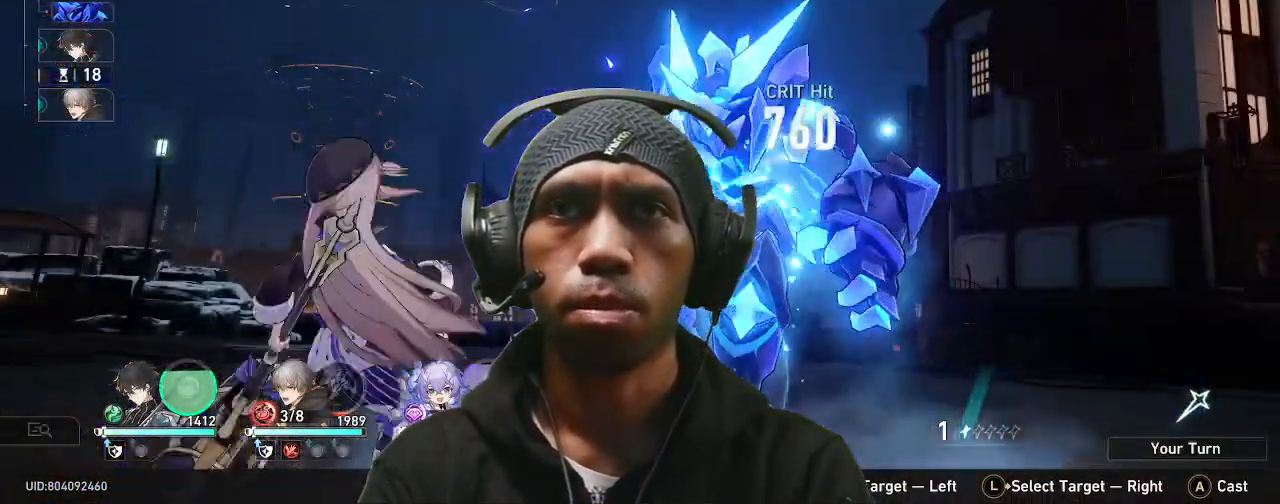
{"buttons": [], "left_stick": "center", "right_stick": "center", "events": []}
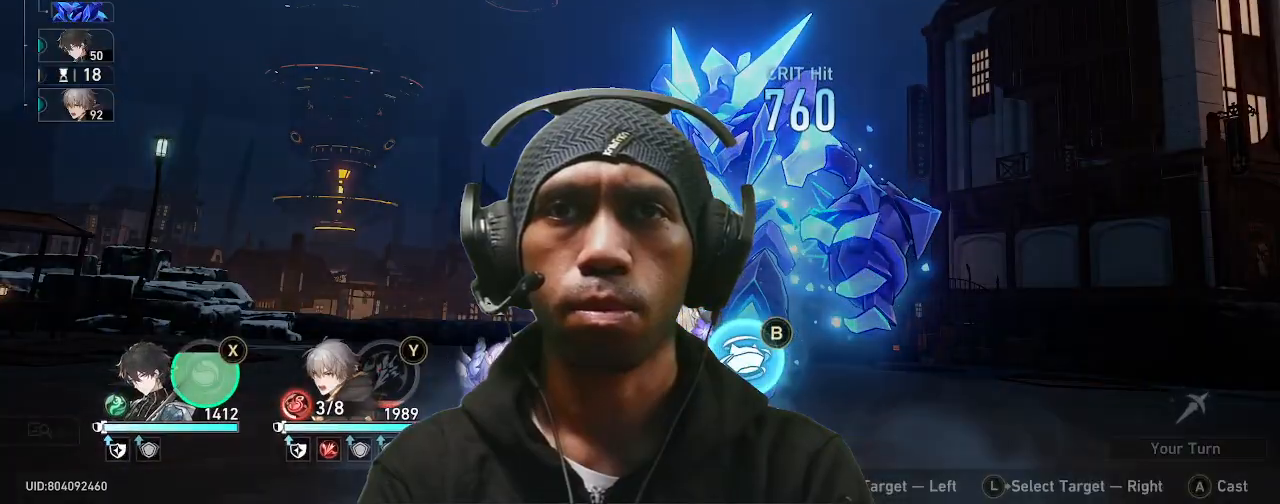
{"buttons": [], "left_stick": "center", "right_stick": "center", "events": [[333, "CIRCLE", "down"], [450, "CIRCLE", "up"]]}
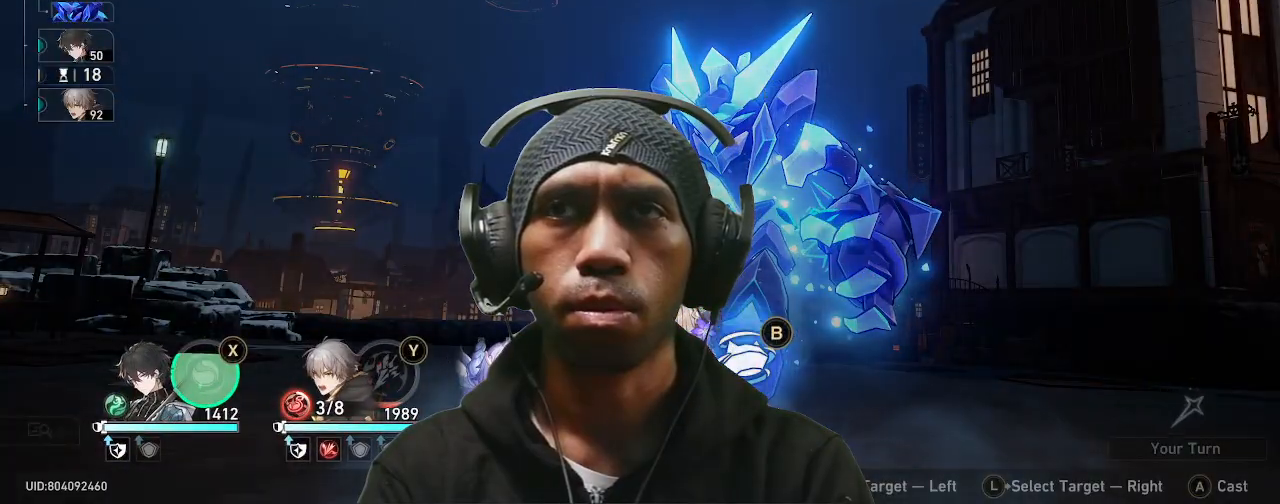
{"buttons": [], "left_stick": "center", "right_stick": "center", "events": []}
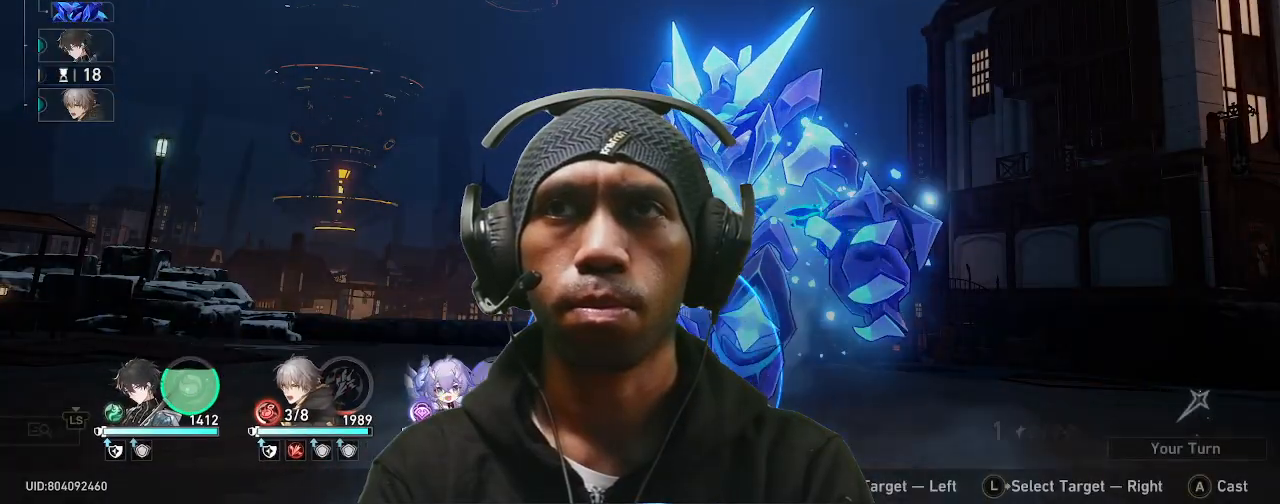
{"buttons": [], "left_stick": "center", "right_stick": "center", "events": []}
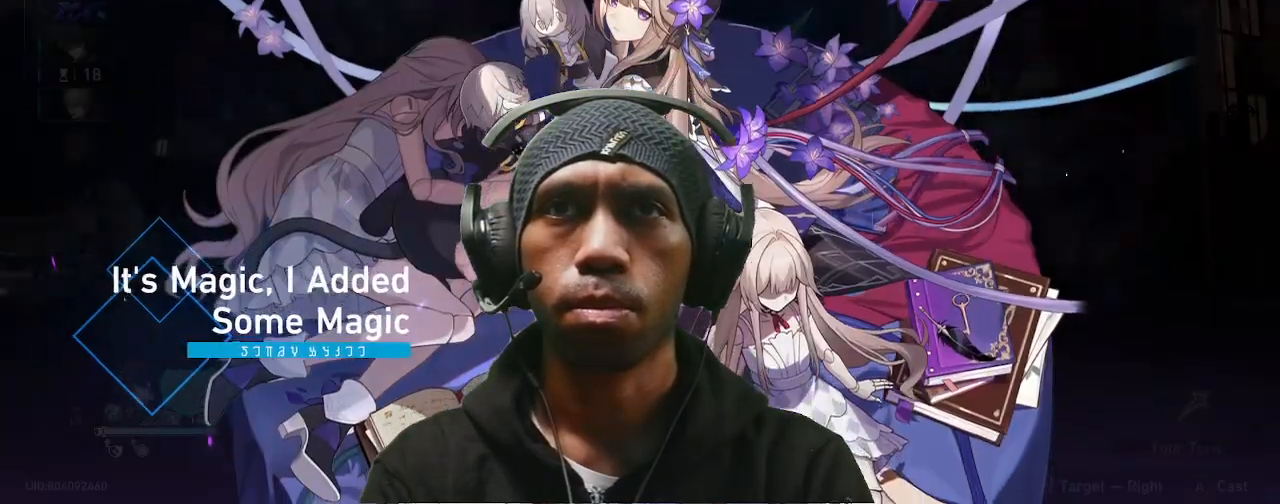
{"buttons": [], "left_stick": "center", "right_stick": "center", "events": [[150, "CROSS", "down"], [267, "CROSS", "up"]]}
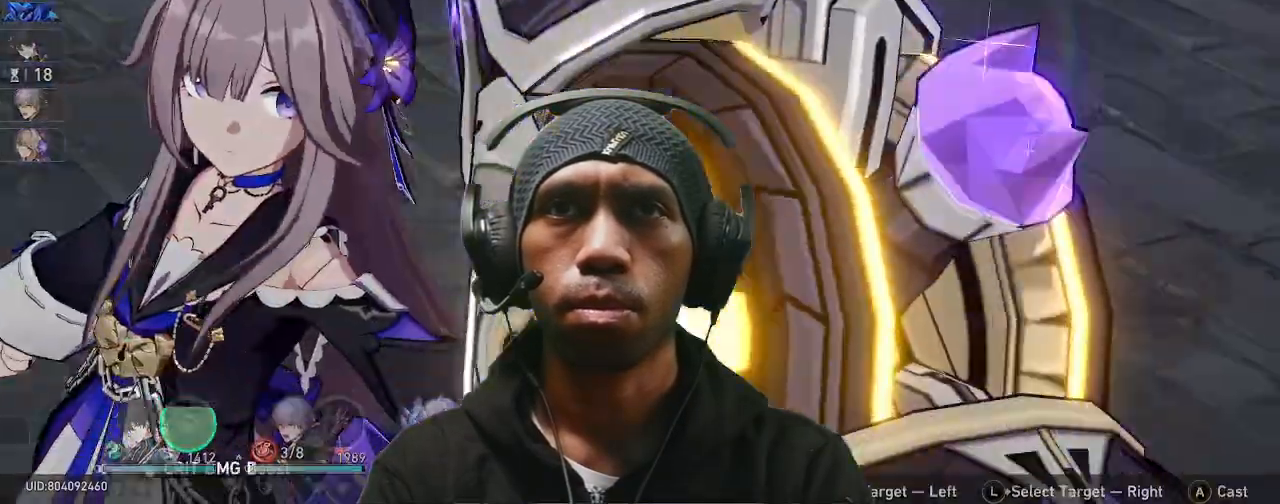
{"buttons": [], "left_stick": "center", "right_stick": "center", "events": []}
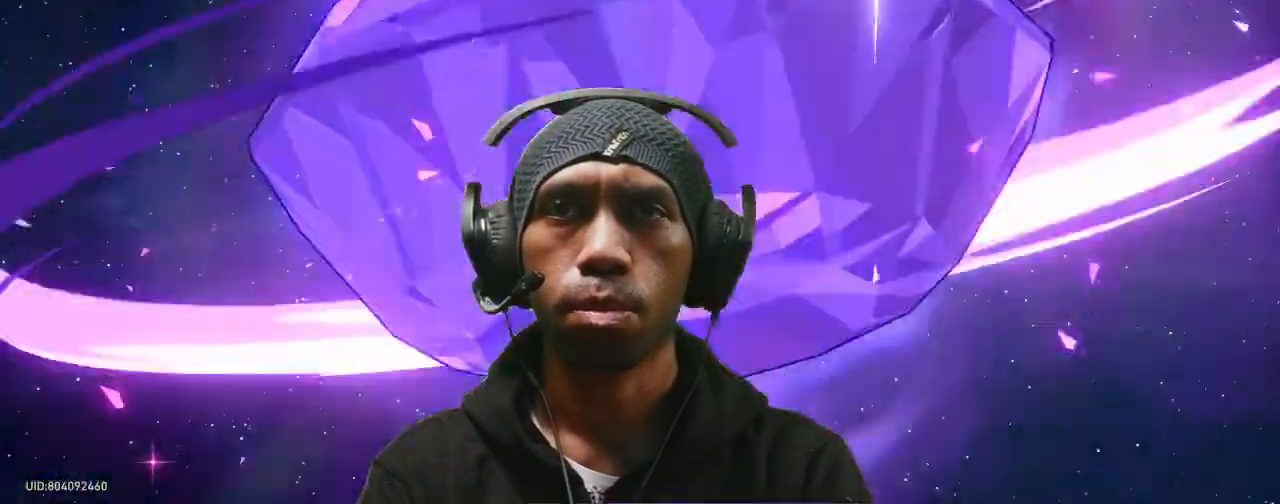
{"buttons": [], "left_stick": "center", "right_stick": "center"}
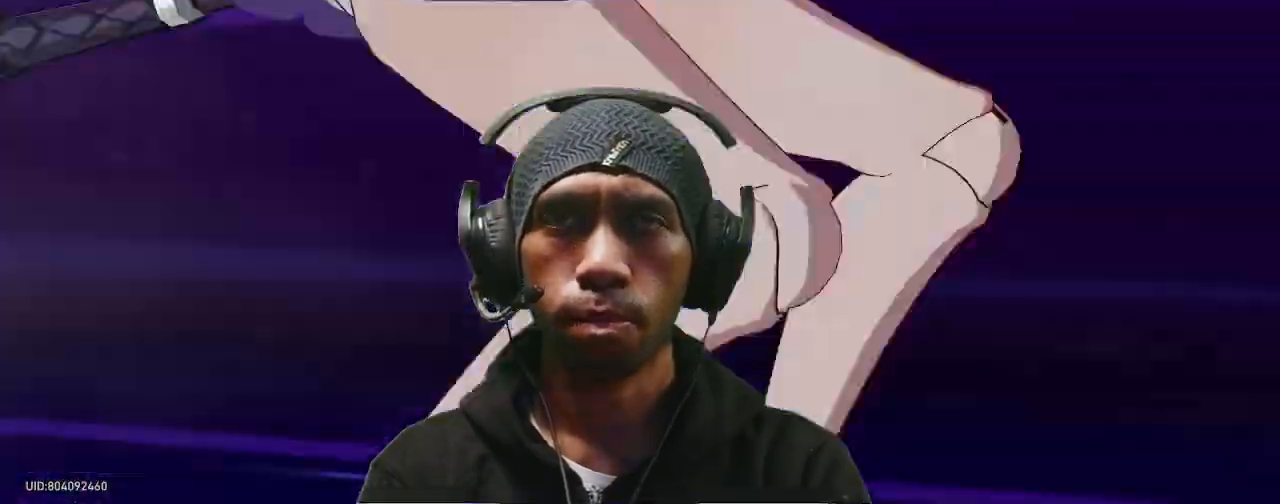
{"buttons": [], "left_stick": "center", "right_stick": "center", "events": []}